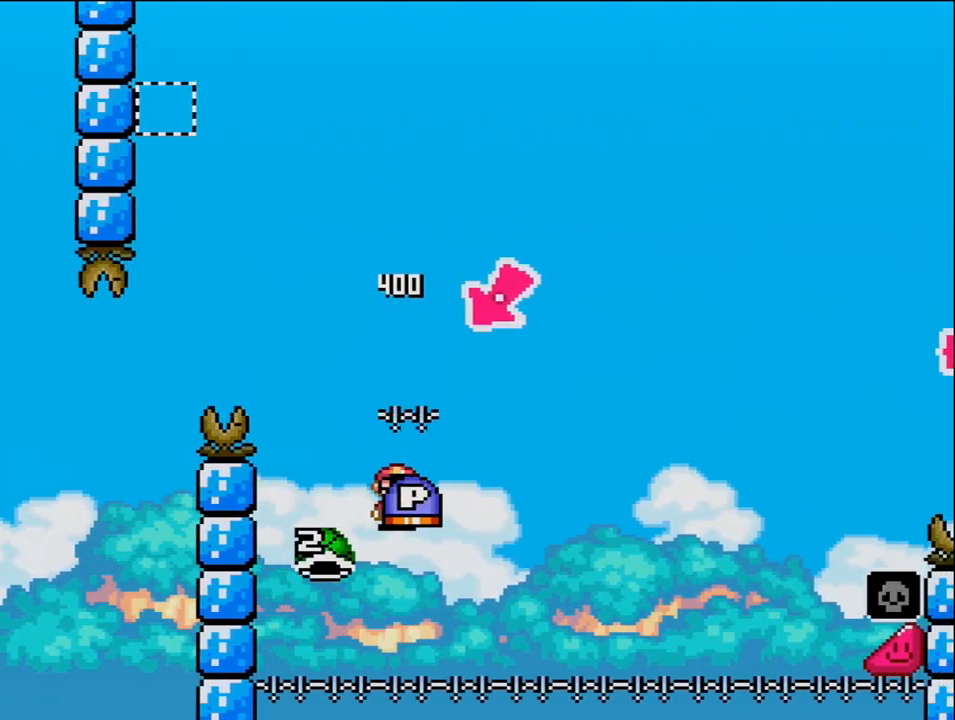
Gameplay with a controller (Nintendo layout); each line is a JSON object with the inputs held at the frame after it. "events" lists button and stick changes between this image and that frame as [ms after this image, input, new state], when the widget could be followed in between. Not read: B L3 R3 Y.
{"buttons": ["DPAD_RIGHT"], "events": []}
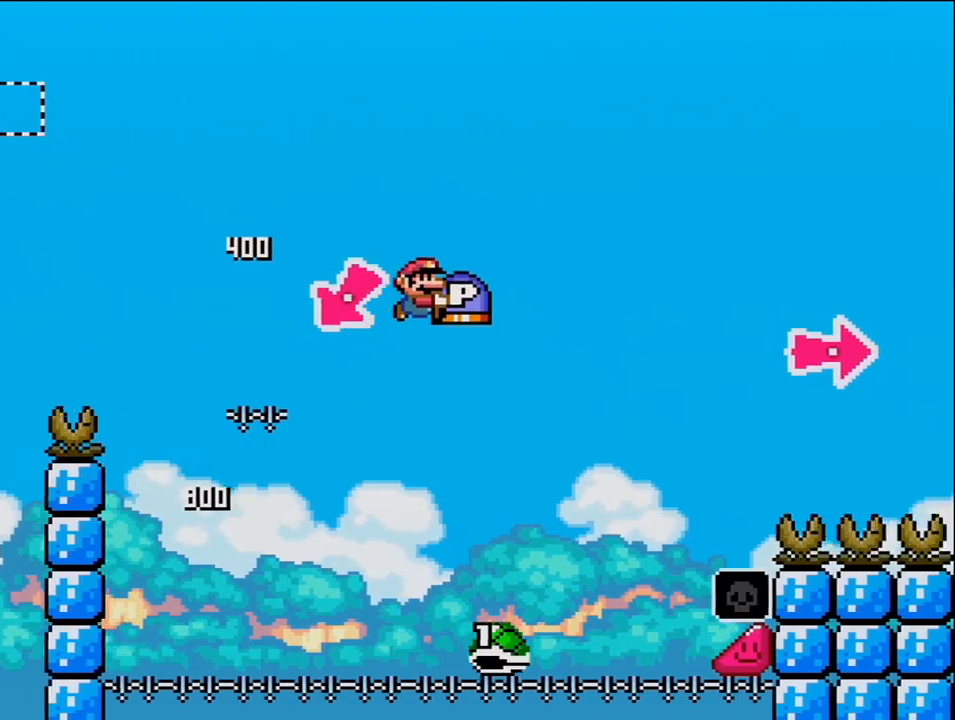
{"buttons": ["DPAD_RIGHT"], "events": []}
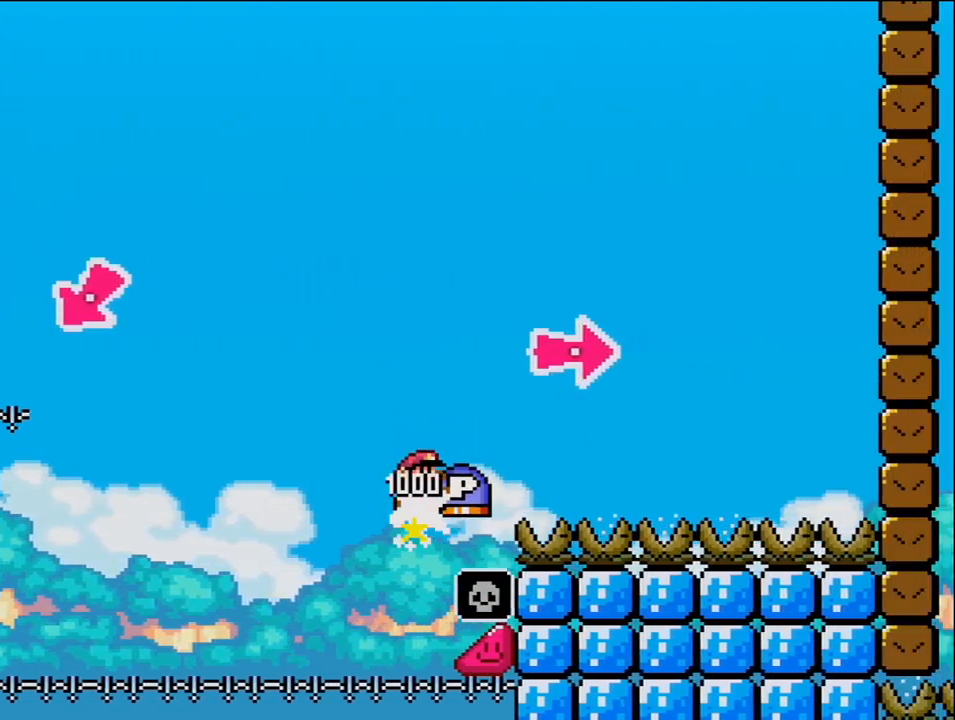
{"buttons": ["DPAD_RIGHT"], "events": []}
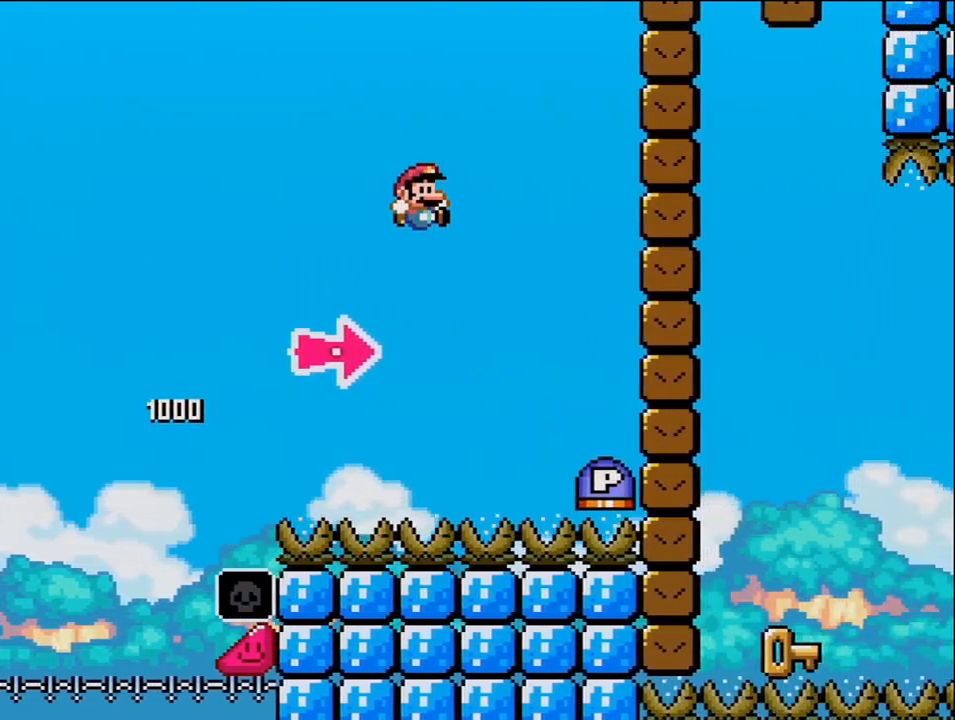
{"buttons": ["DPAD_RIGHT"], "events": []}
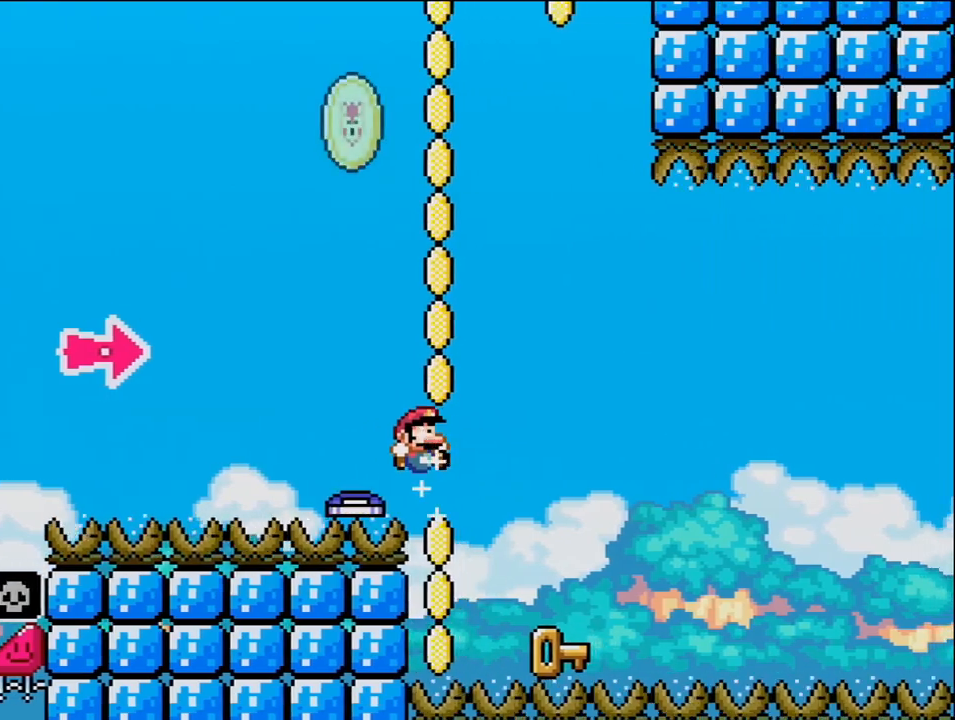
{"buttons": ["DPAD_LEFT"], "events": [[217, "DPAD_LEFT", "down"], [217, "DPAD_RIGHT", "up"]]}
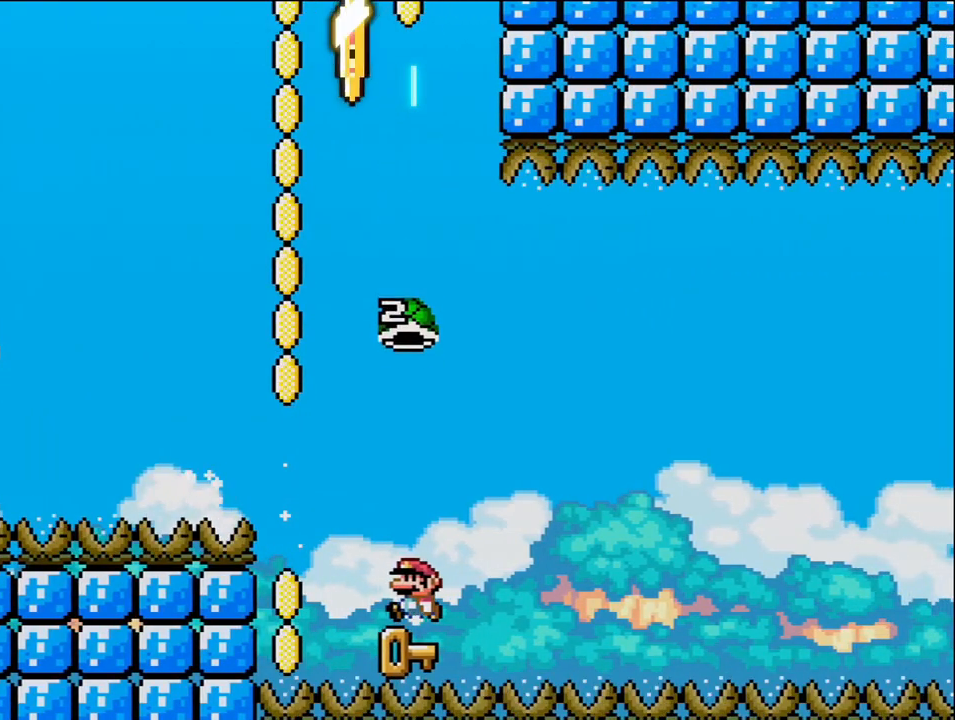
{"buttons": [], "events": [[33, "DPAD_LEFT", "up"], [167, "DPAD_RIGHT", "down"], [467, "DPAD_RIGHT", "up"]]}
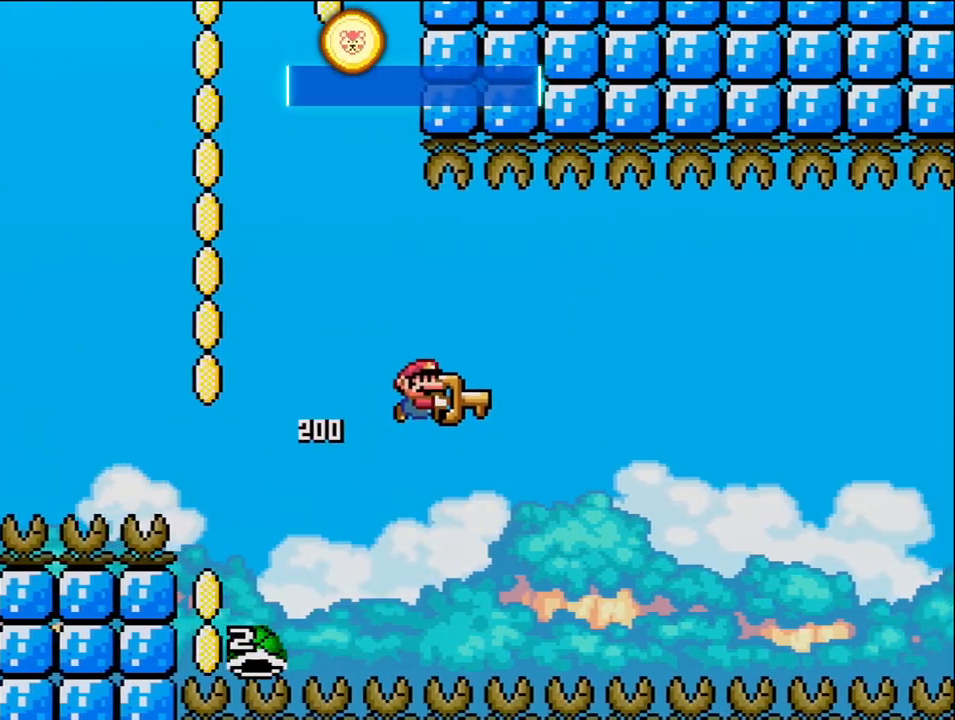
{"buttons": [], "events": []}
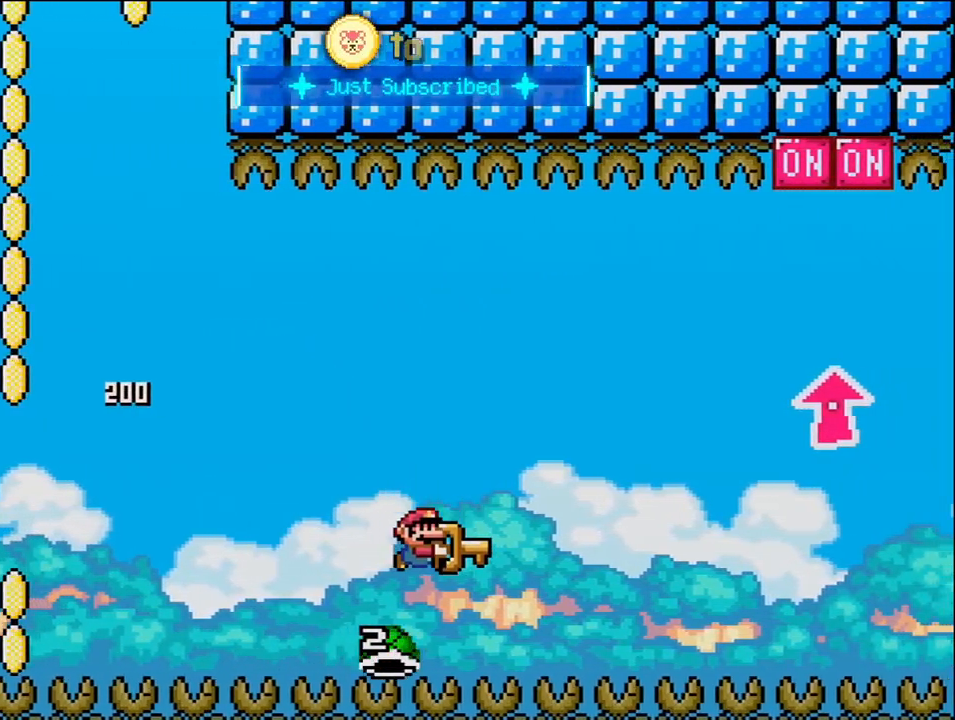
{"buttons": ["DPAD_UP", "DPAD_RIGHT"], "events": [[33, "DPAD_RIGHT", "down"], [317, "DPAD_UP", "down"]]}
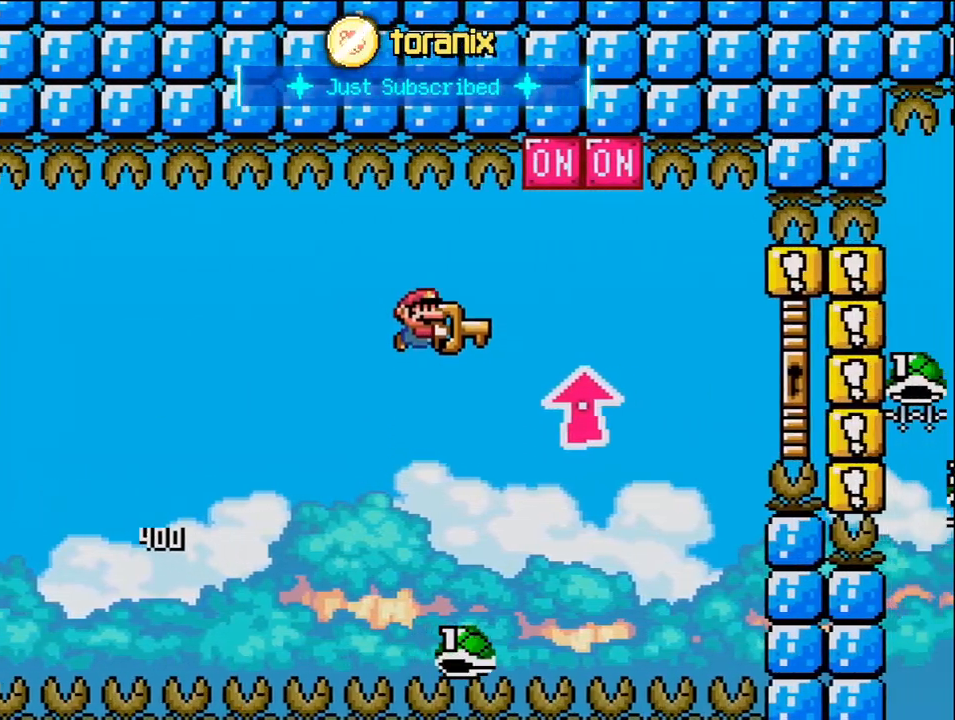
{"buttons": ["DPAD_RIGHT"], "events": [[383, "DPAD_RIGHT", "up"], [417, "DPAD_LEFT", "down"], [417, "DPAD_UP", "up"], [500, "DPAD_LEFT", "up"], [500, "DPAD_RIGHT", "down"]]}
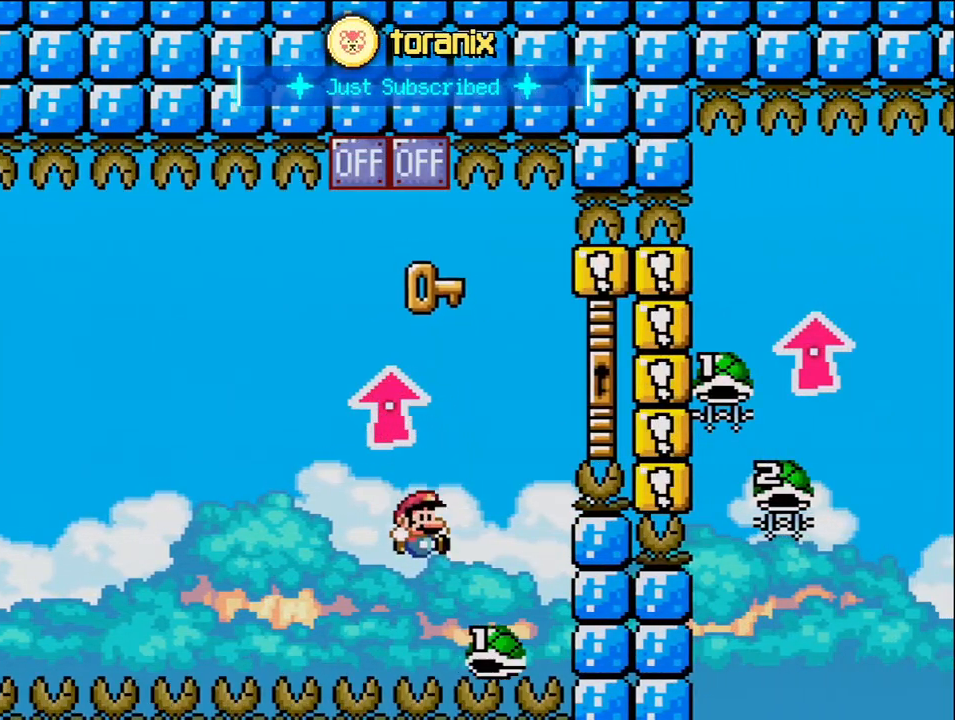
{"buttons": ["DPAD_UP", "DPAD_RIGHT"], "events": [[383, "DPAD_UP", "down"]]}
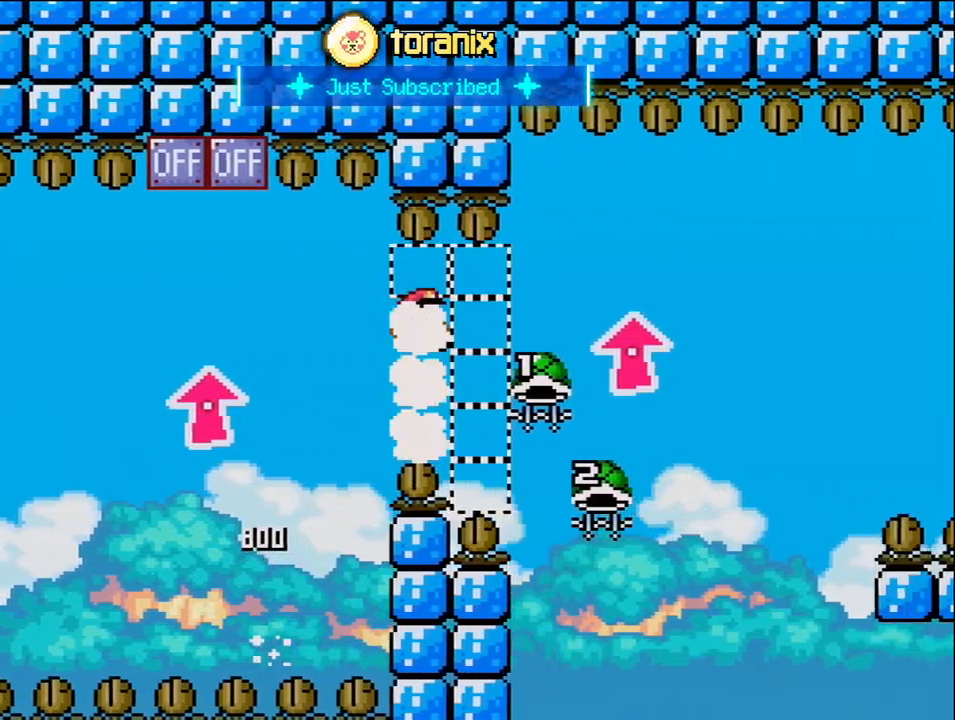
{"buttons": ["DPAD_LEFT"], "events": [[450, "DPAD_LEFT", "down"], [450, "DPAD_RIGHT", "up"], [450, "DPAD_UP", "up"]]}
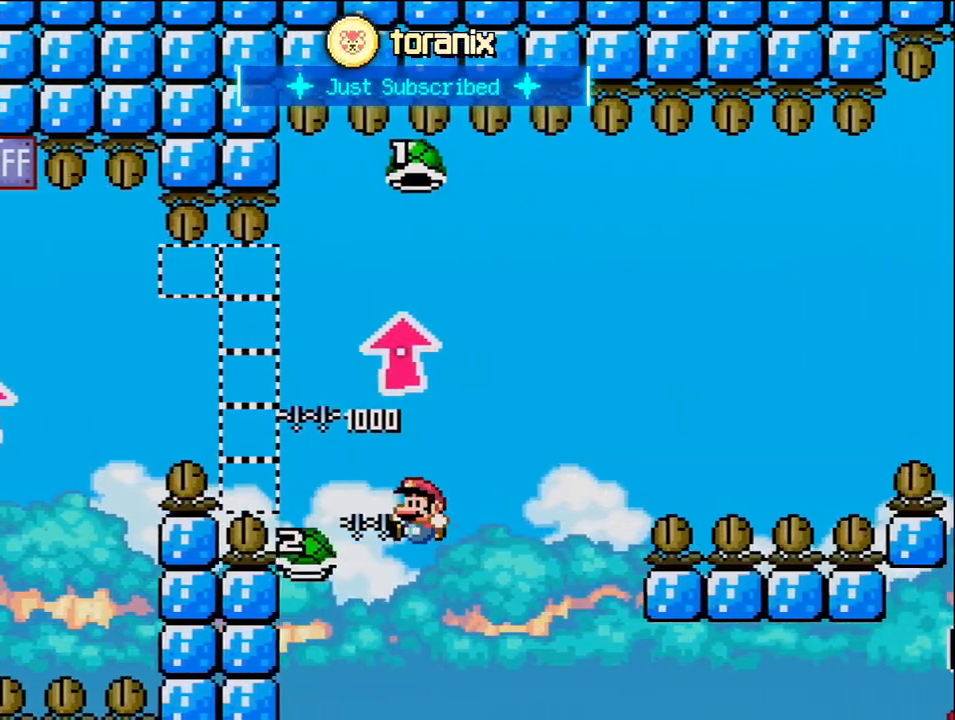
{"buttons": ["DPAD_RIGHT"], "events": [[133, "DPAD_DOWN", "down"], [133, "DPAD_LEFT", "up"], [133, "DPAD_RIGHT", "down"], [167, "DPAD_DOWN", "up"]]}
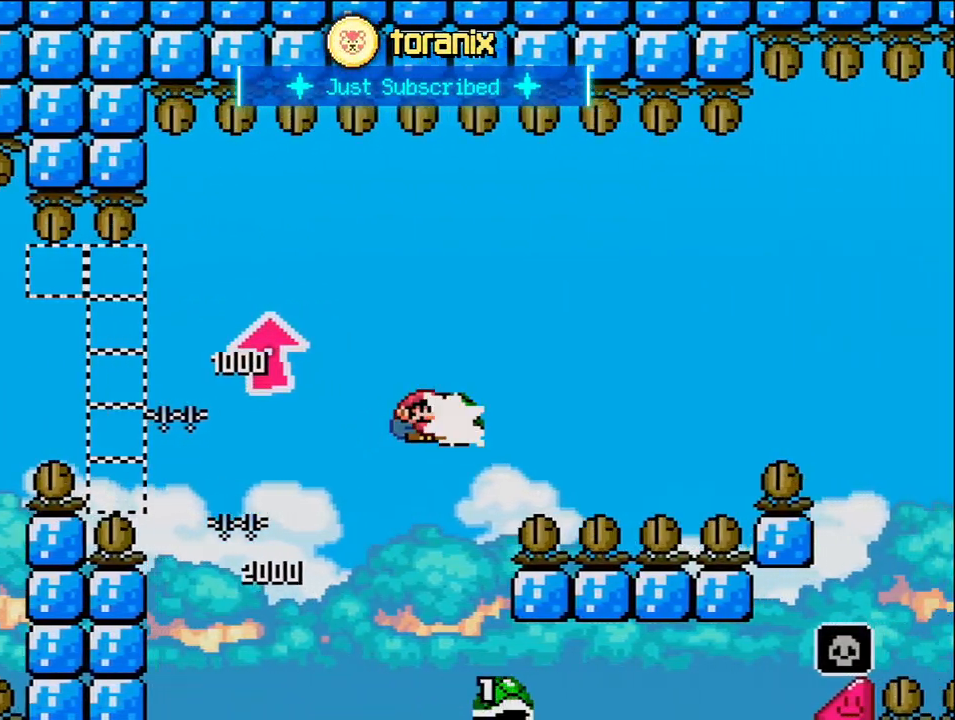
{"buttons": ["DPAD_RIGHT"], "events": []}
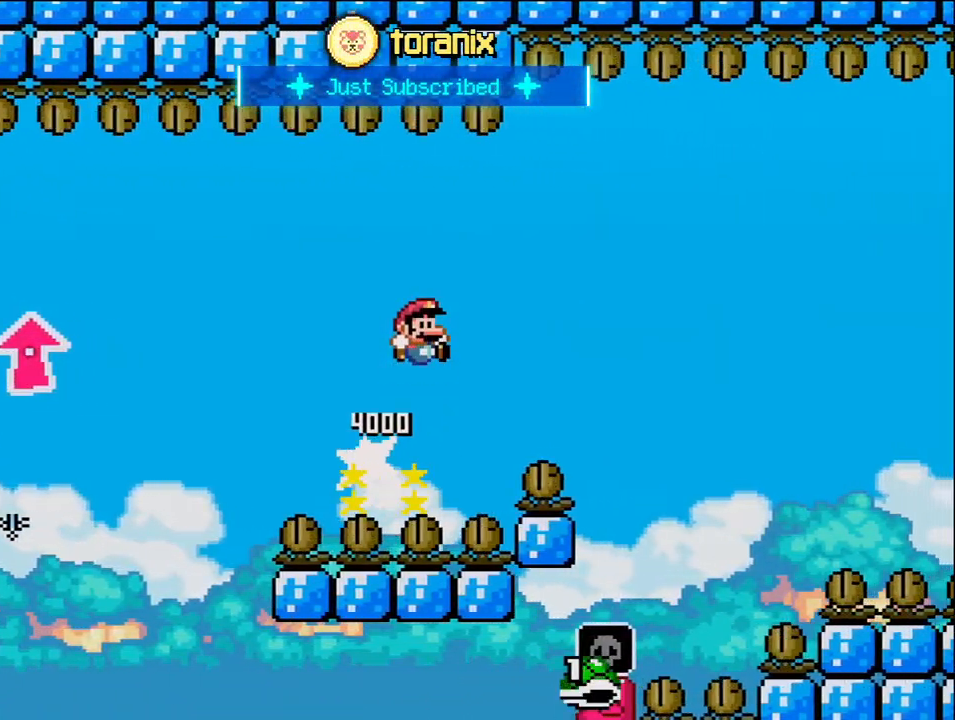
{"buttons": ["DPAD_RIGHT"], "events": []}
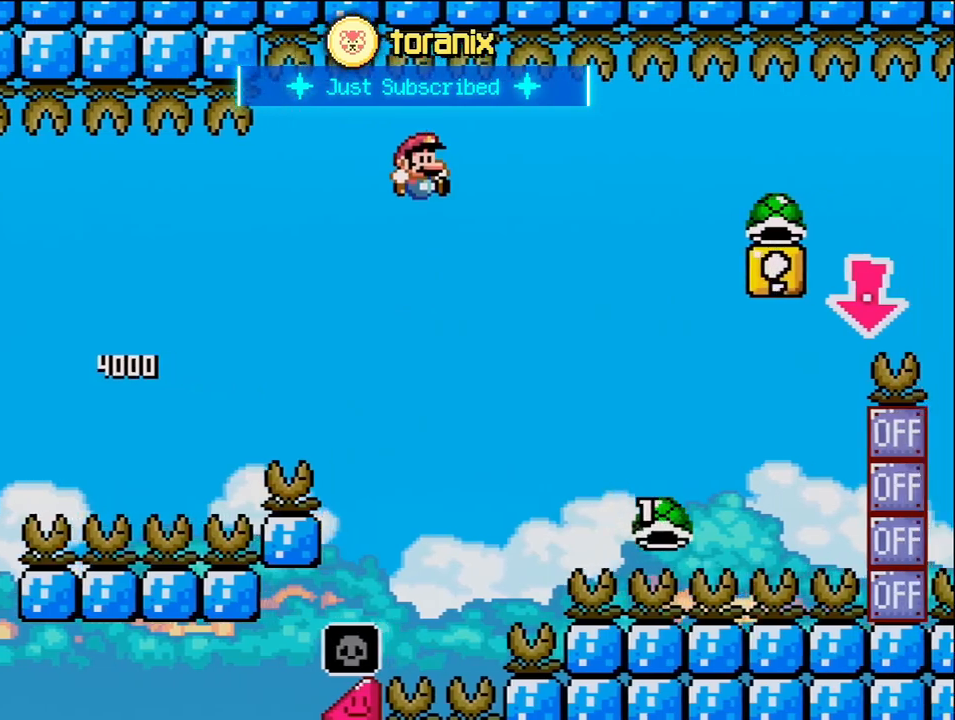
{"buttons": ["DPAD_RIGHT"], "events": []}
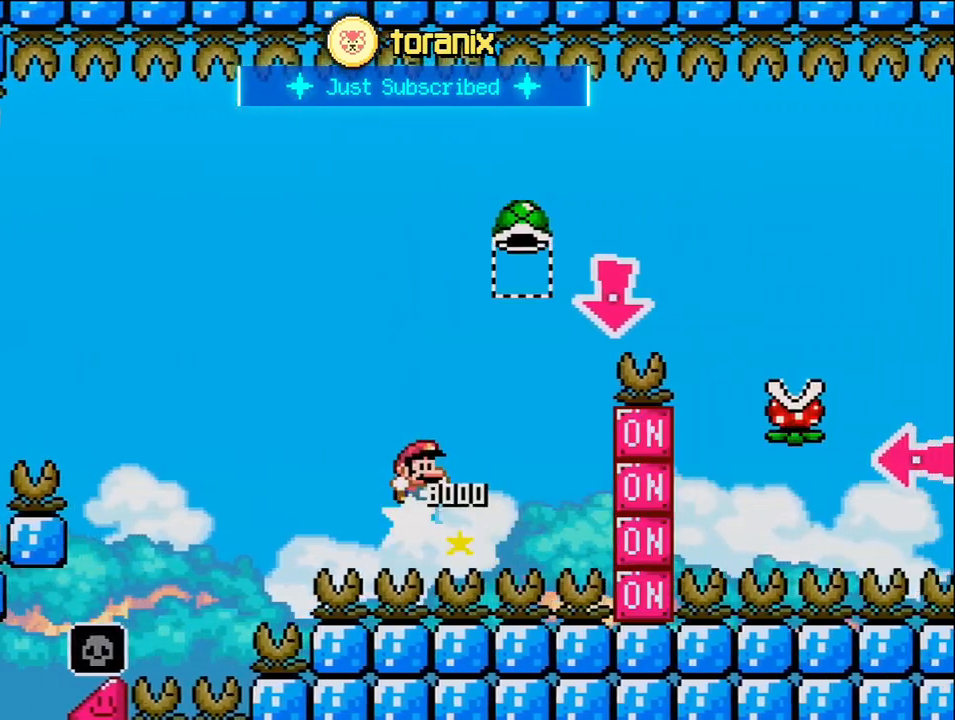
{"buttons": ["DPAD_DOWN", "DPAD_RIGHT"], "events": [[250, "DPAD_DOWN", "down"], [283, "DPAD_RIGHT", "up"], [500, "DPAD_RIGHT", "down"]]}
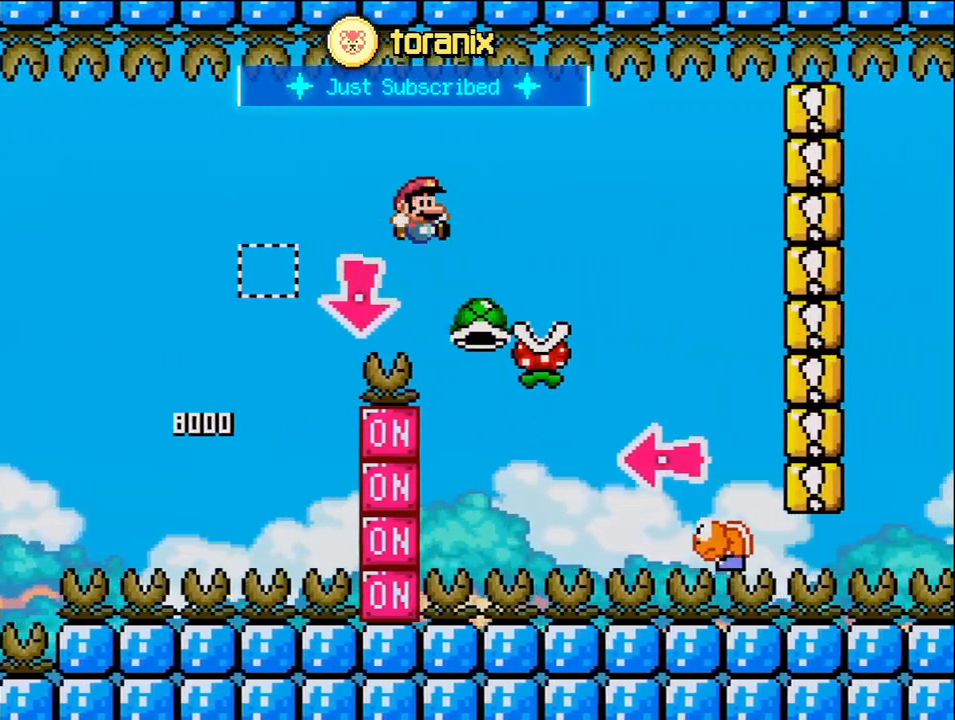
{"buttons": ["DPAD_LEFT"], "events": [[100, "DPAD_DOWN", "up"], [500, "DPAD_LEFT", "down"], [500, "DPAD_RIGHT", "up"]]}
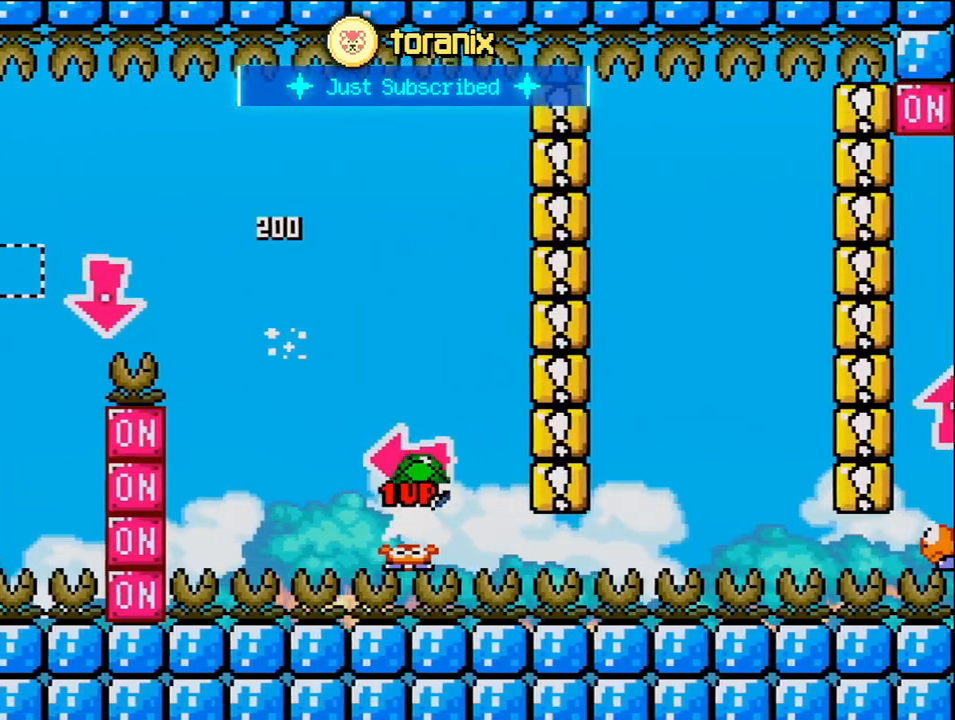
{"buttons": ["DPAD_RIGHT"], "events": [[167, "DPAD_LEFT", "up"], [383, "DPAD_RIGHT", "down"]]}
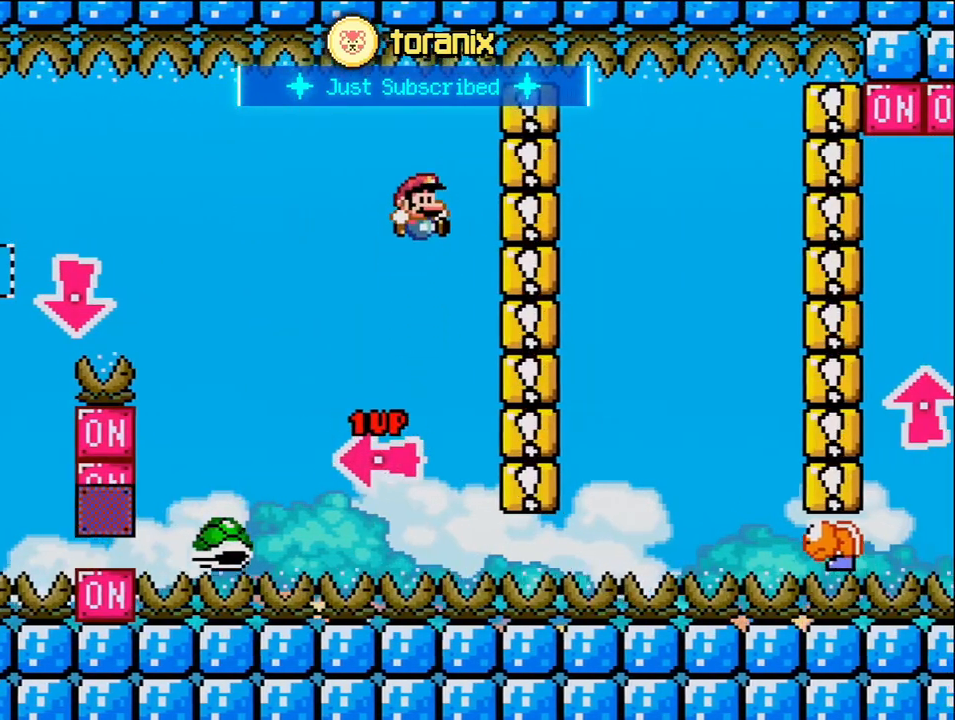
{"buttons": ["DPAD_RIGHT"], "events": [[67, "DPAD_RIGHT", "up"], [217, "DPAD_RIGHT", "down"], [350, "DPAD_RIGHT", "up"], [417, "DPAD_RIGHT", "down"]]}
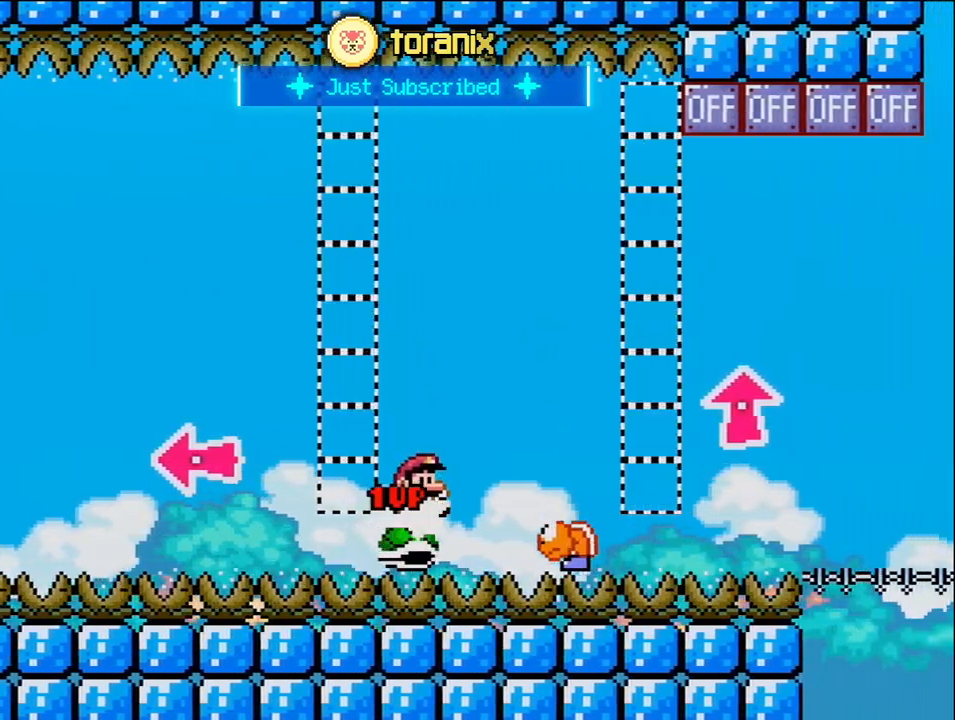
{"buttons": ["DPAD_RIGHT"], "events": [[250, "DPAD_LEFT", "down"], [250, "DPAD_RIGHT", "up"], [433, "DPAD_LEFT", "up"], [433, "DPAD_RIGHT", "down"]]}
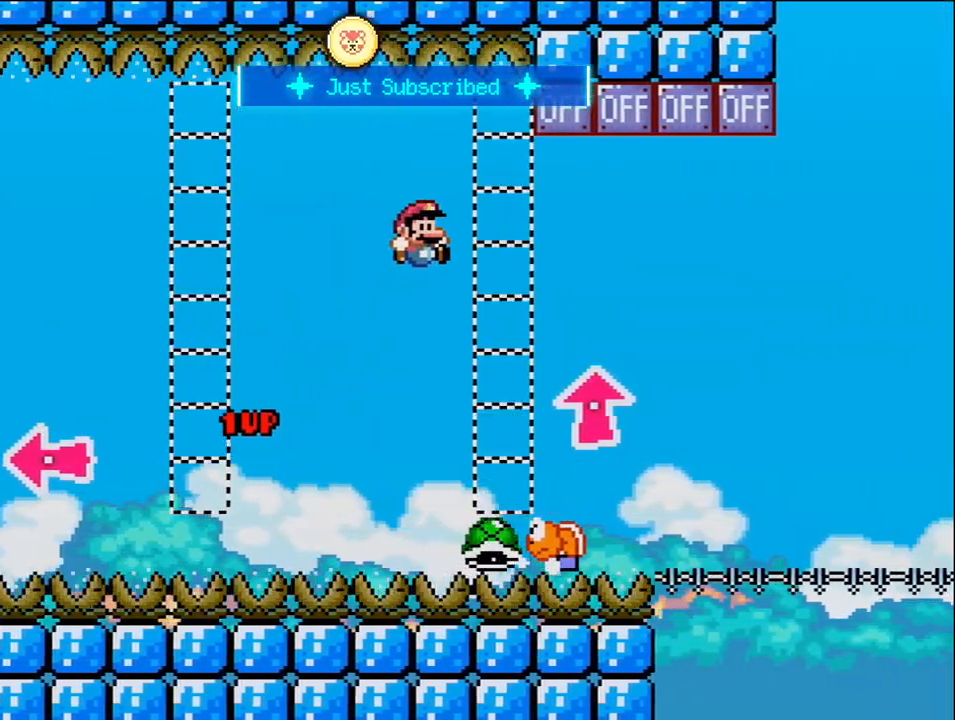
{"buttons": ["DPAD_UP", "DPAD_RIGHT"], "events": [[500, "DPAD_UP", "down"]]}
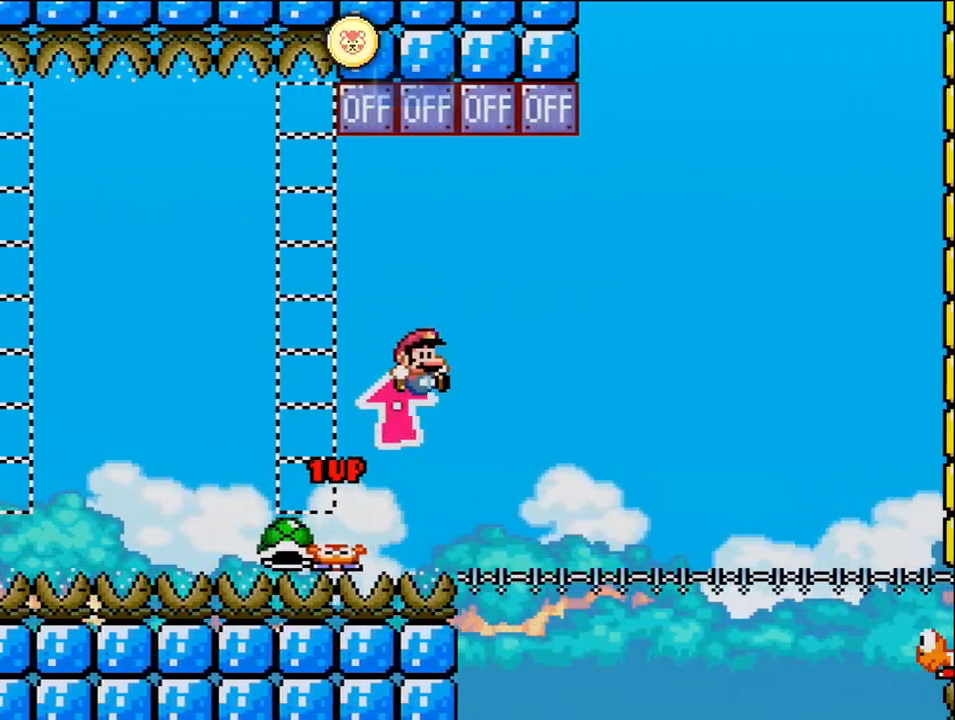
{"buttons": ["DPAD_LEFT"], "events": [[33, "DPAD_RIGHT", "up"], [67, "DPAD_LEFT", "down"], [217, "DPAD_LEFT", "up"], [250, "DPAD_RIGHT", "down"], [250, "DPAD_UP", "up"], [383, "DPAD_RIGHT", "up"], [433, "DPAD_LEFT", "down"]]}
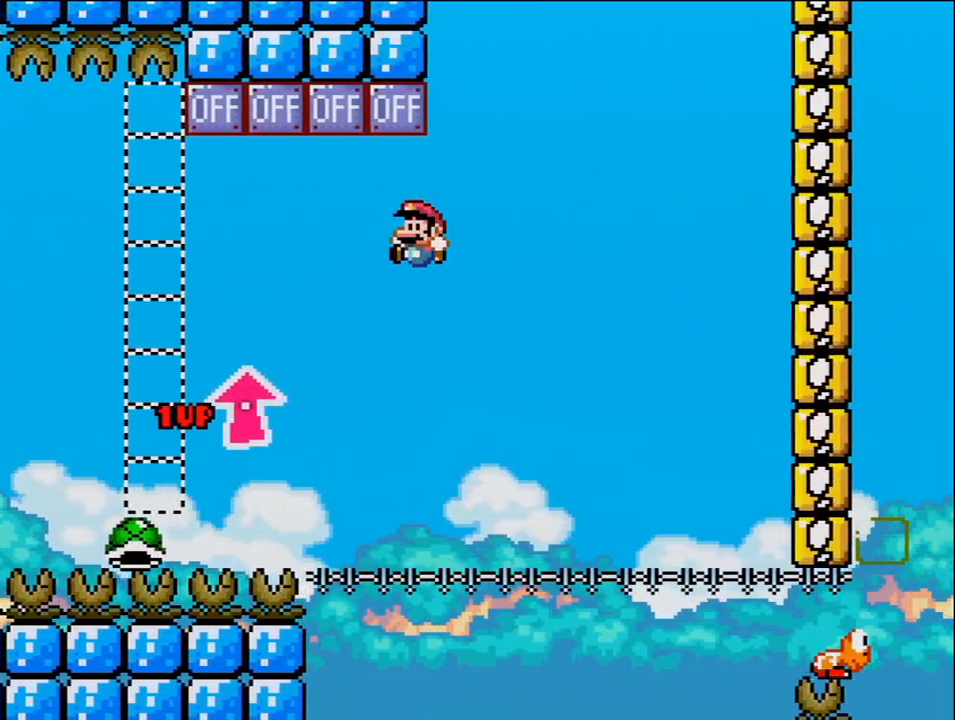
{"buttons": [], "events": [[100, "DPAD_LEFT", "up"]]}
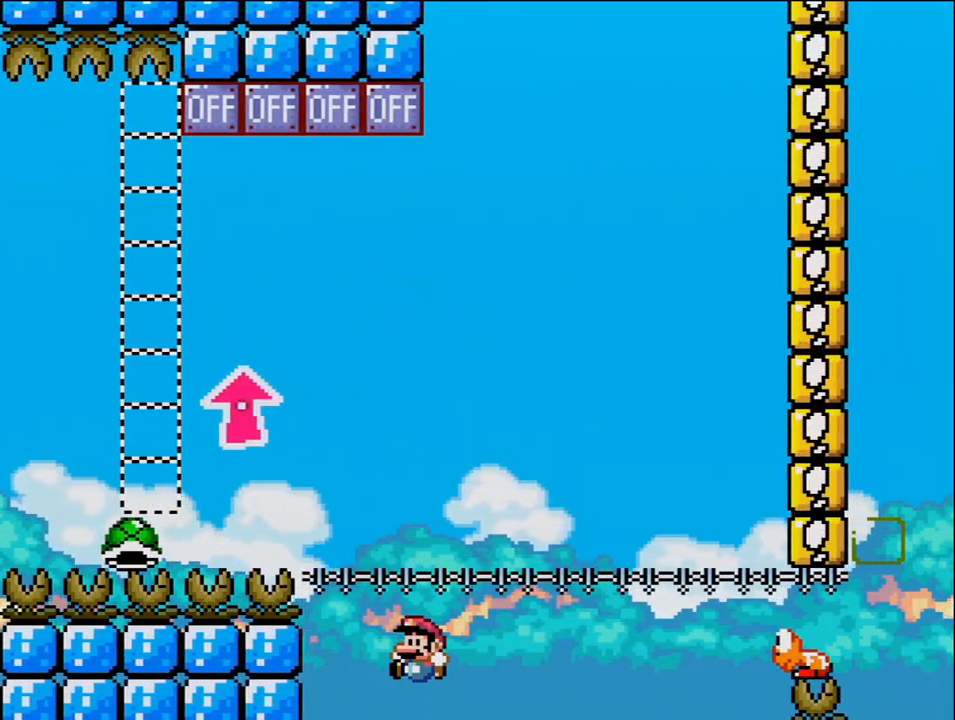
{"buttons": [], "events": []}
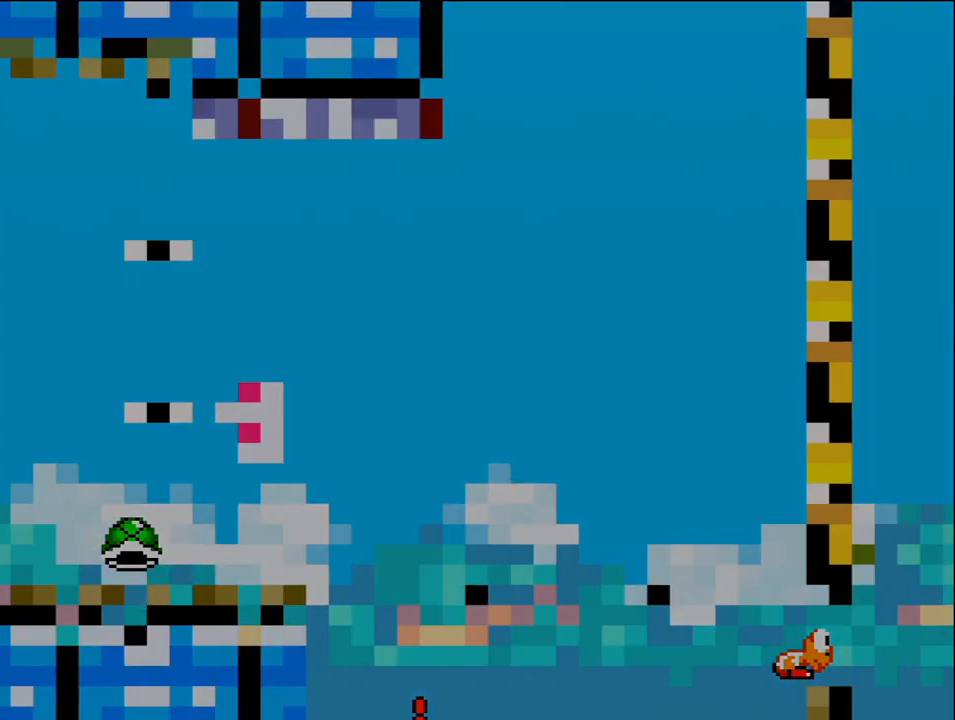
{"buttons": [], "events": []}
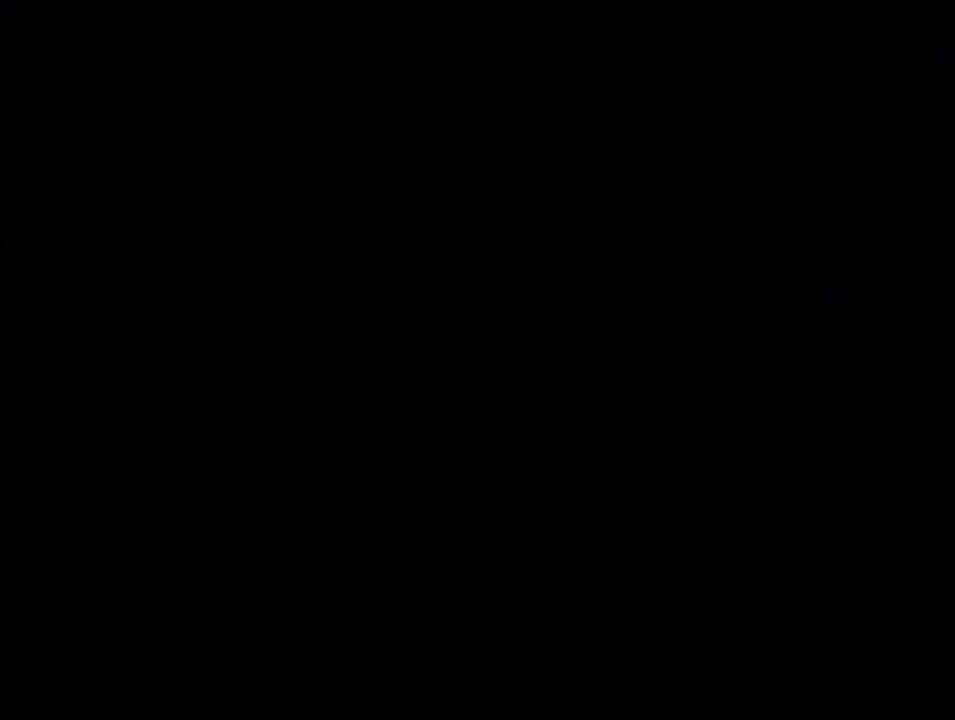
{"buttons": [], "events": []}
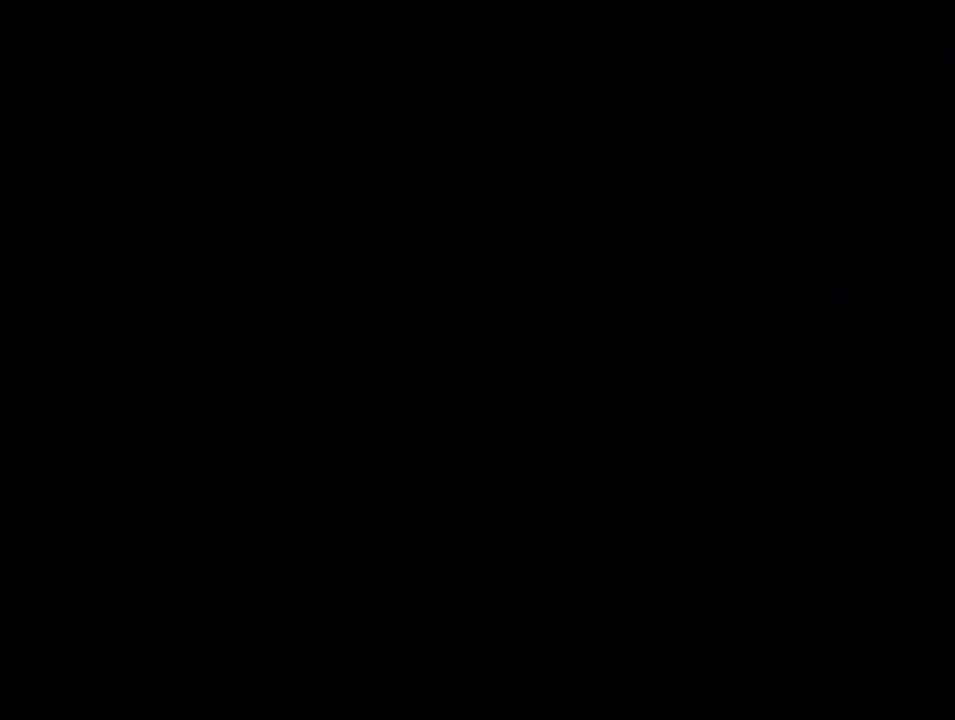
{"buttons": [], "events": []}
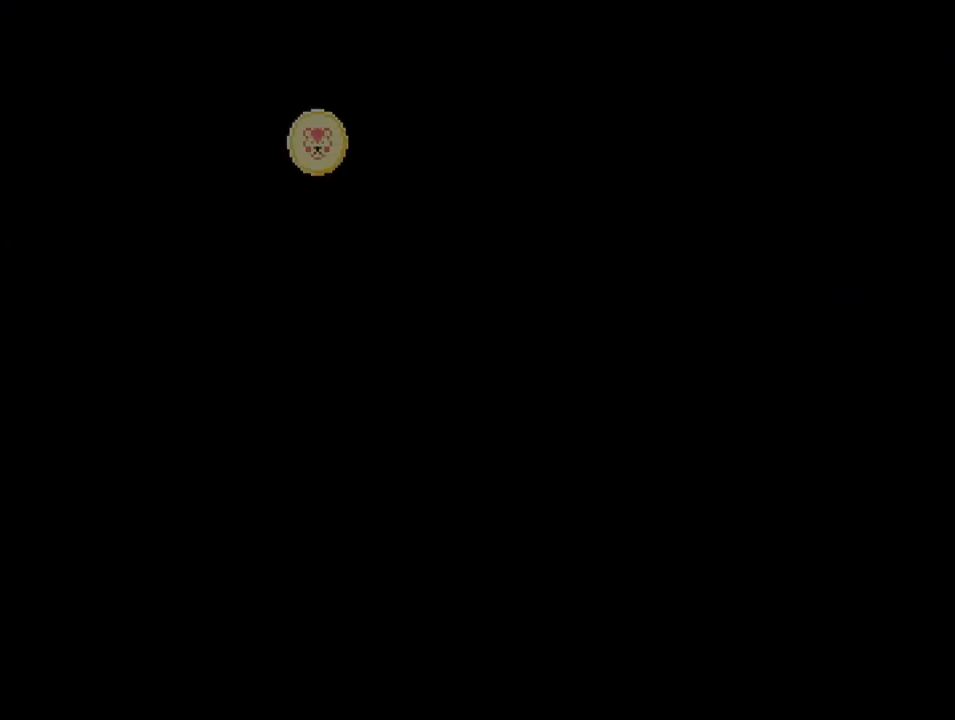
{"buttons": [], "events": []}
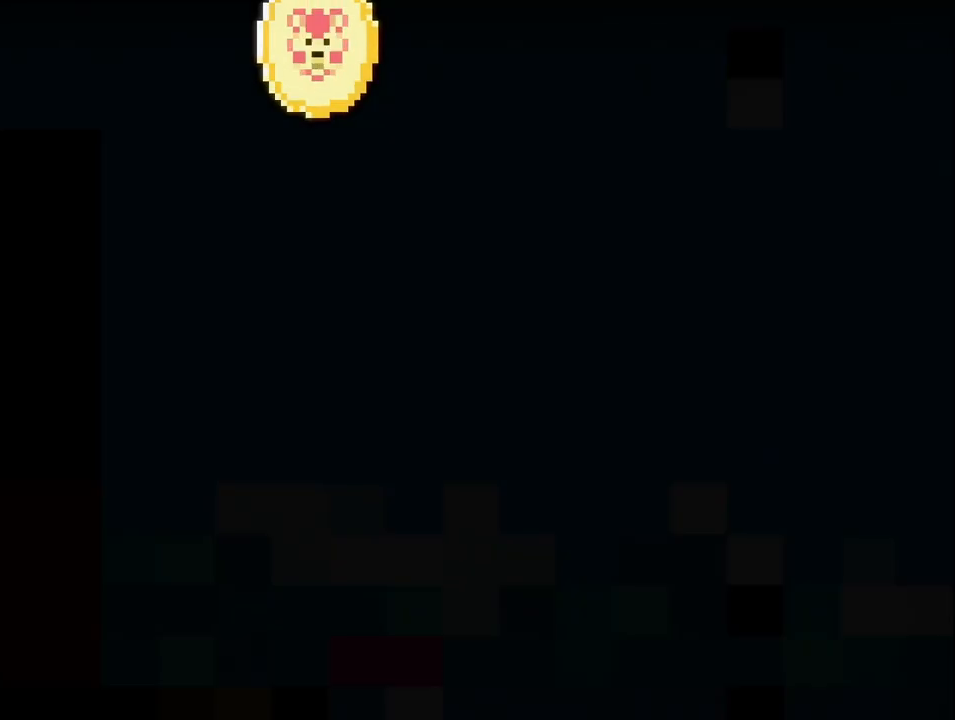
{"buttons": ["DPAD_LEFT"], "events": [[167, "DPAD_LEFT", "down"], [317, "DPAD_LEFT", "up"], [467, "DPAD_LEFT", "down"]]}